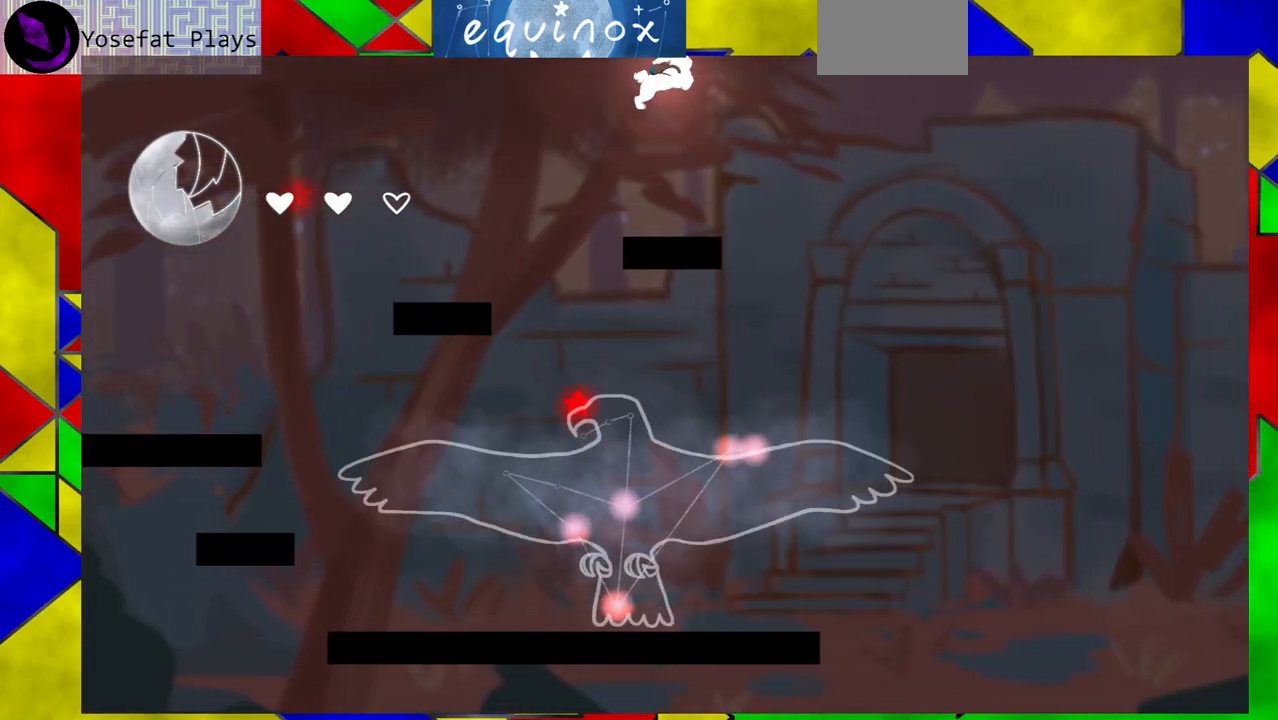
Gameplay with a controller (Nintendo layout); each line is a JSON object with the inputs held at the frame after it. "events" lists button and stick changes between this image and that frame as [ms after this image, input, new state], when the widget could be followed in between. Not read: L1 L2 L3 R1 R2 R3 left_stick right_stick.
{"buttons": ["DPAD_RIGHT"], "events": [[117, "DPAD_RIGHT", "up"], [200, "B", "up"], [367, "DPAD_RIGHT", "down"]]}
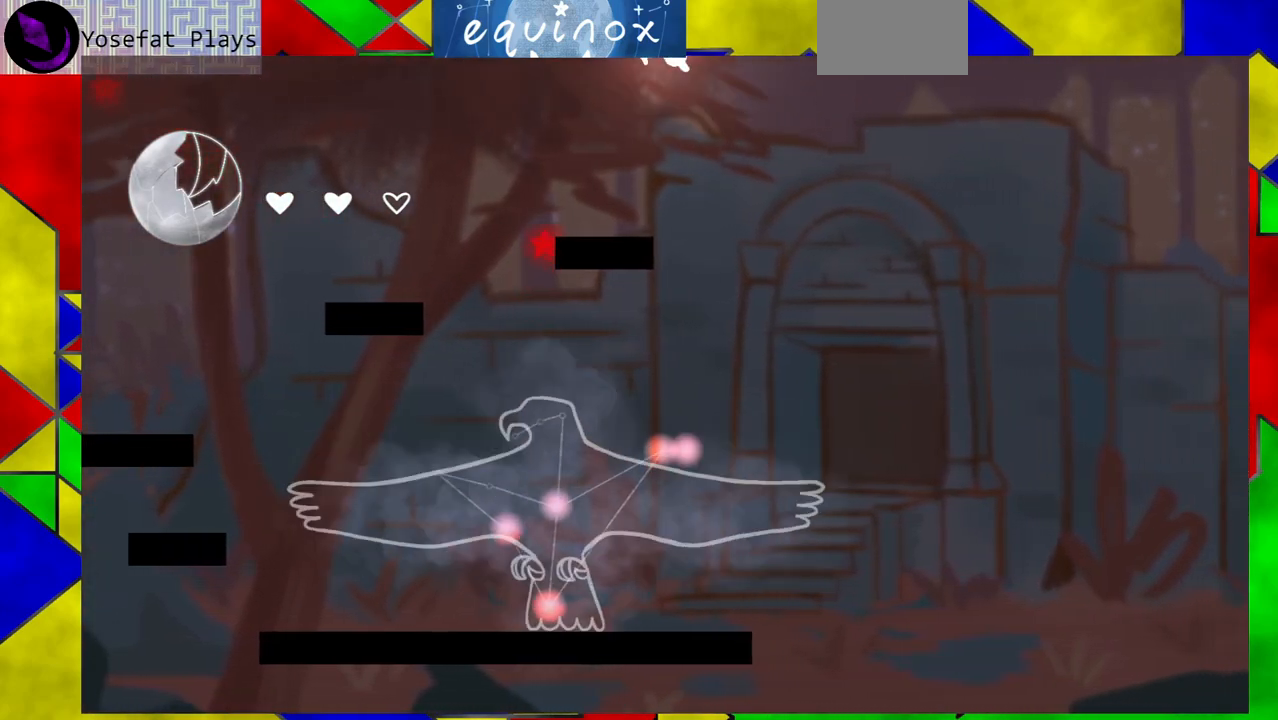
{"buttons": [], "events": [[167, "DPAD_RIGHT", "up"], [283, "DPAD_LEFT", "down"], [400, "DPAD_LEFT", "up"]]}
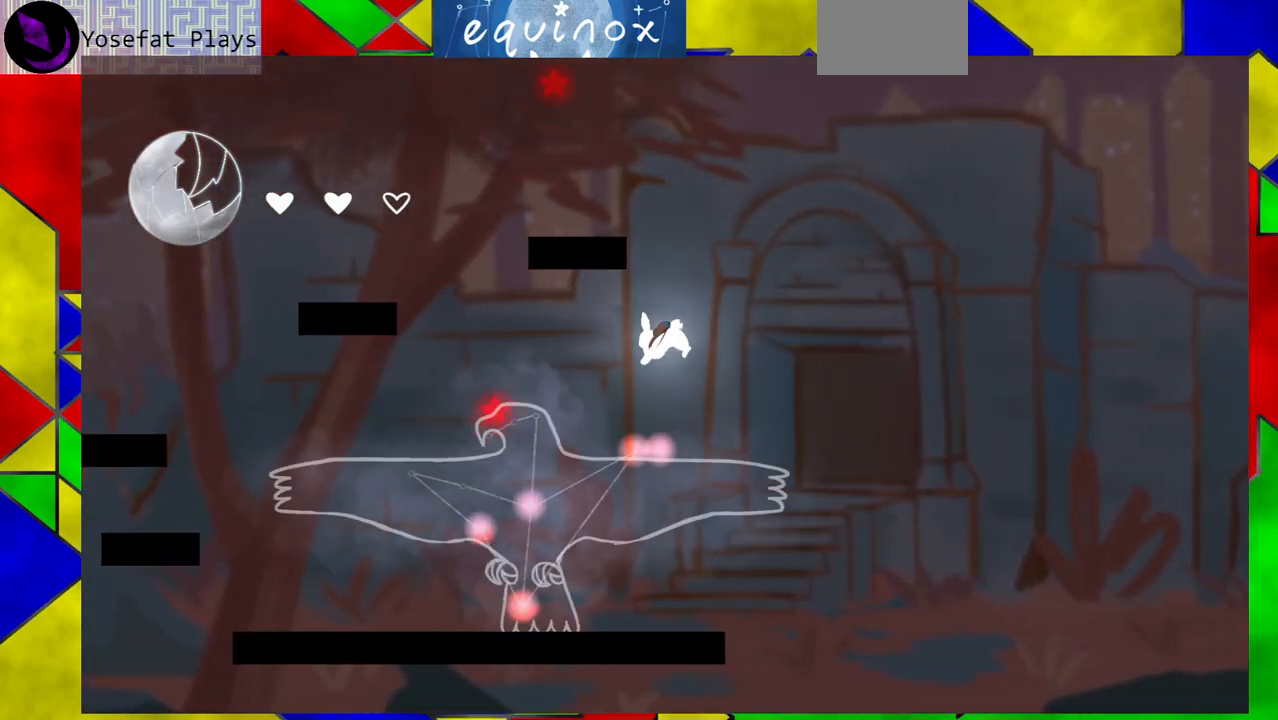
{"buttons": [], "events": []}
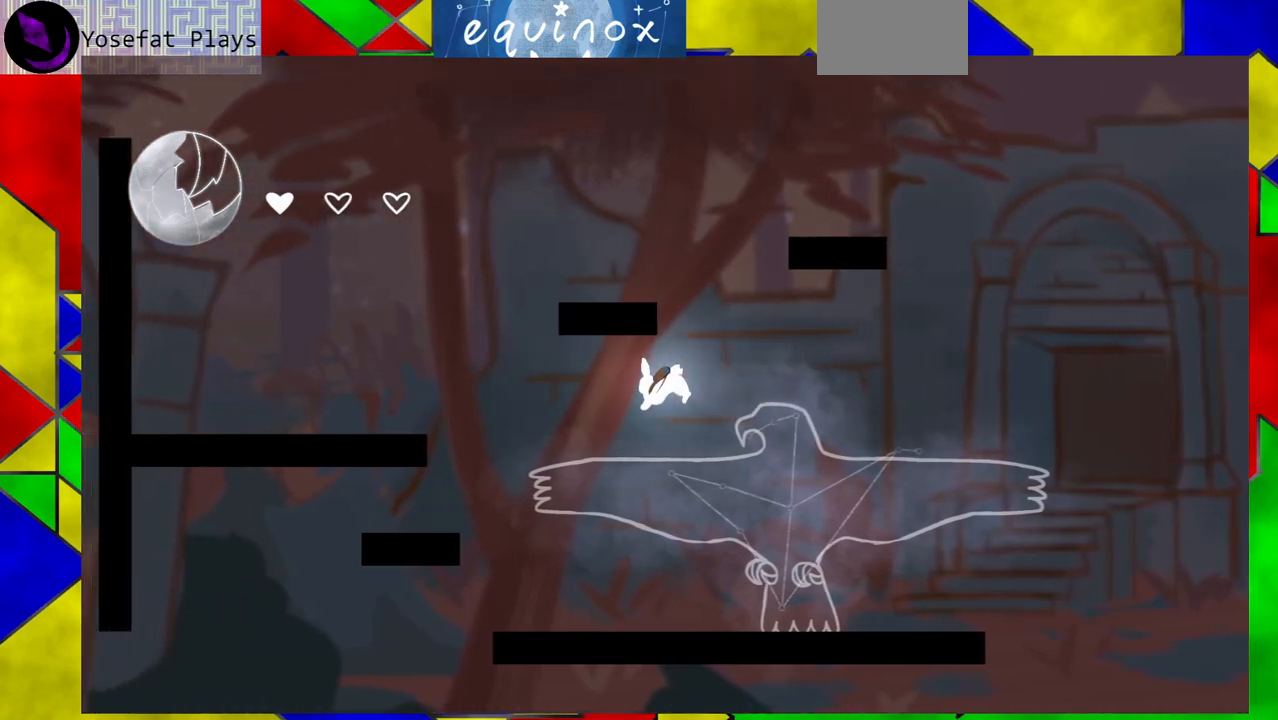
{"buttons": [], "events": []}
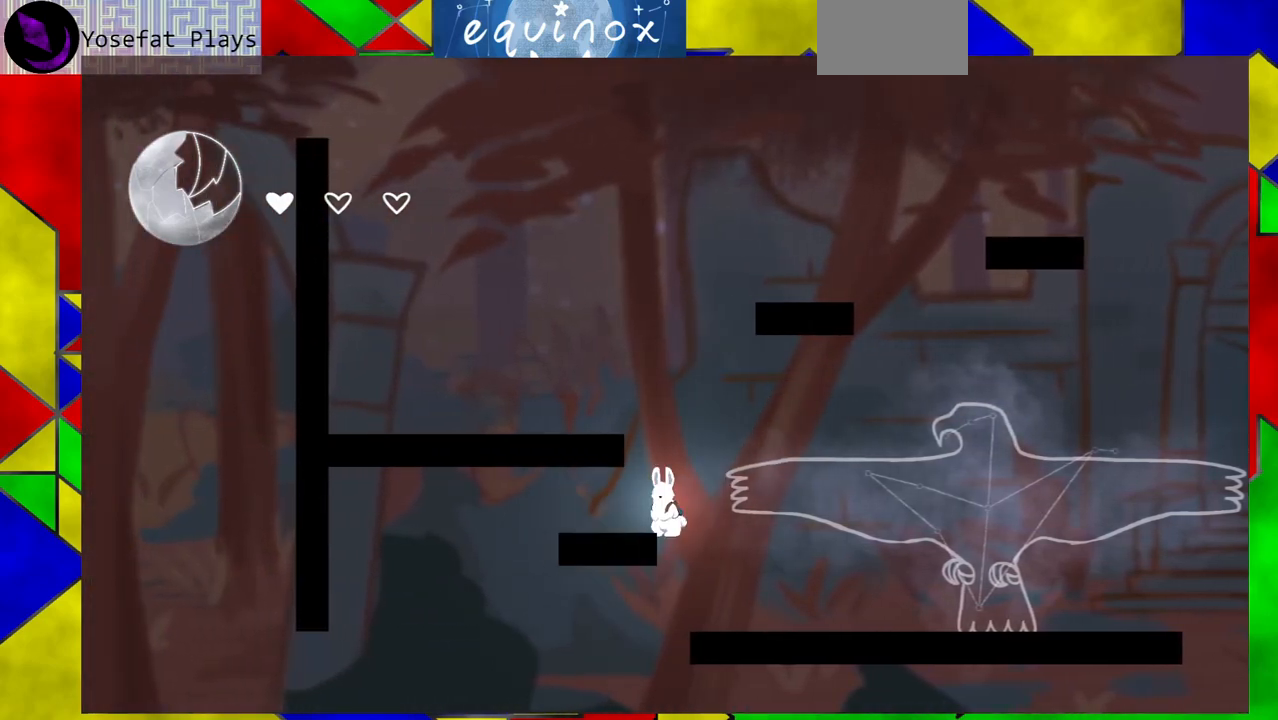
{"buttons": ["B"], "events": [[17, "B", "down"], [350, "B", "up"], [467, "B", "down"]]}
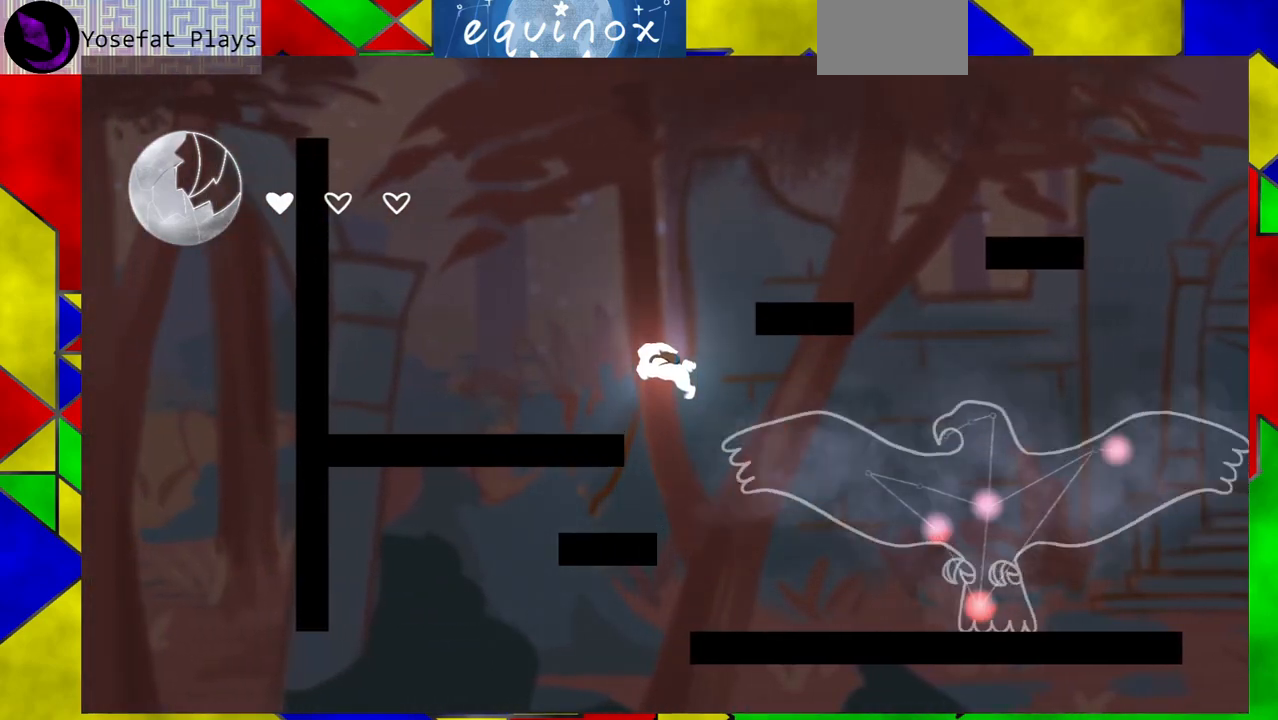
{"buttons": ["DPAD_RIGHT"], "events": [[133, "DPAD_RIGHT", "down"], [433, "B", "up"]]}
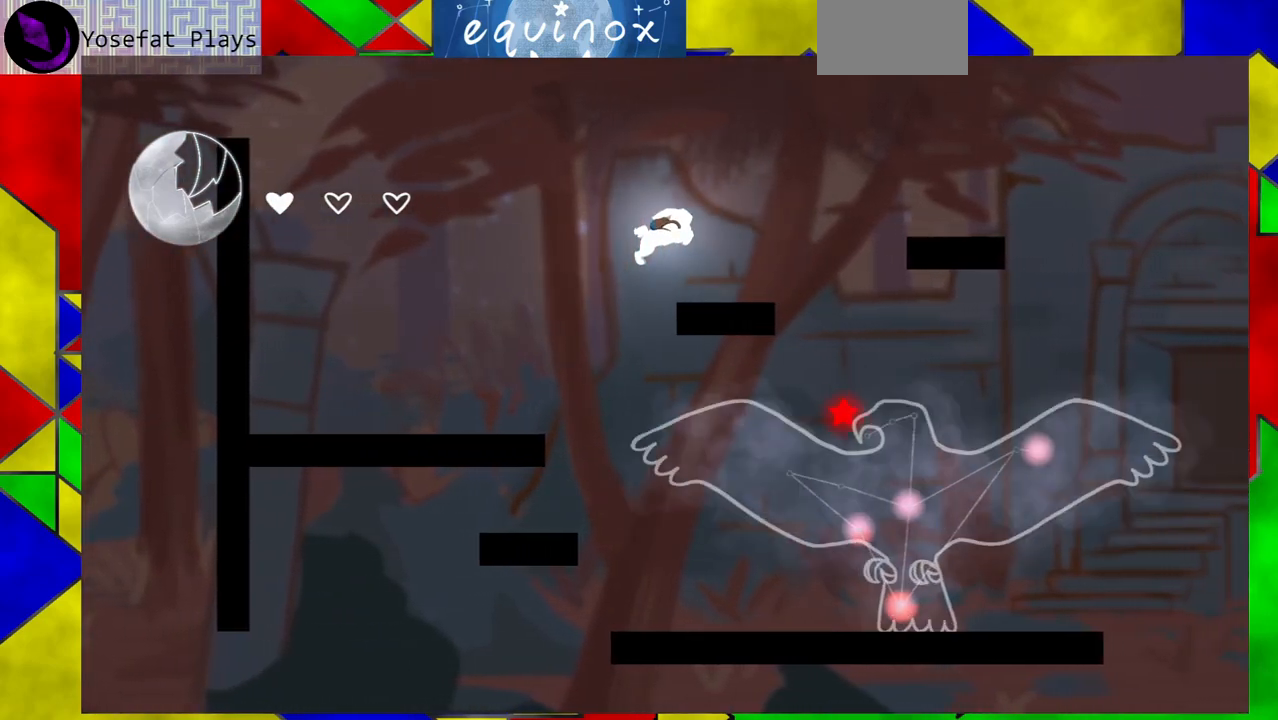
{"buttons": ["B", "DPAD_RIGHT"], "events": [[283, "B", "down"]]}
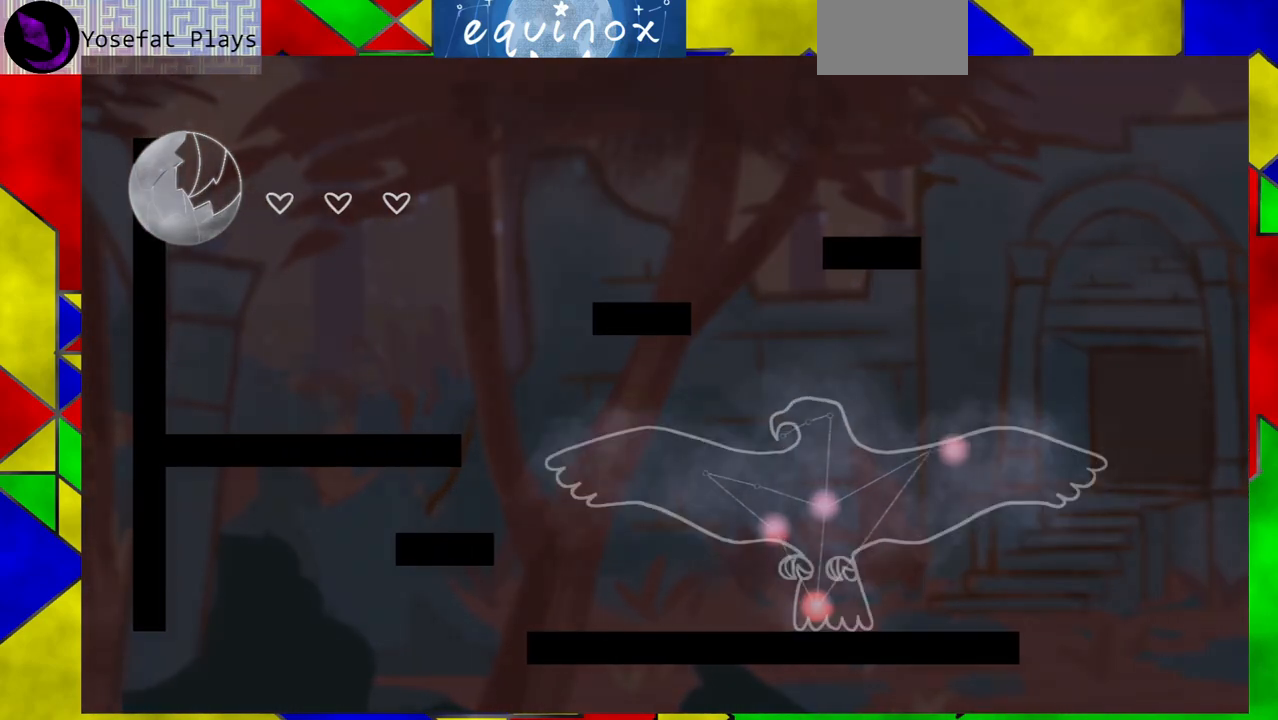
{"buttons": [], "events": [[200, "B", "up"], [233, "DPAD_RIGHT", "up"]]}
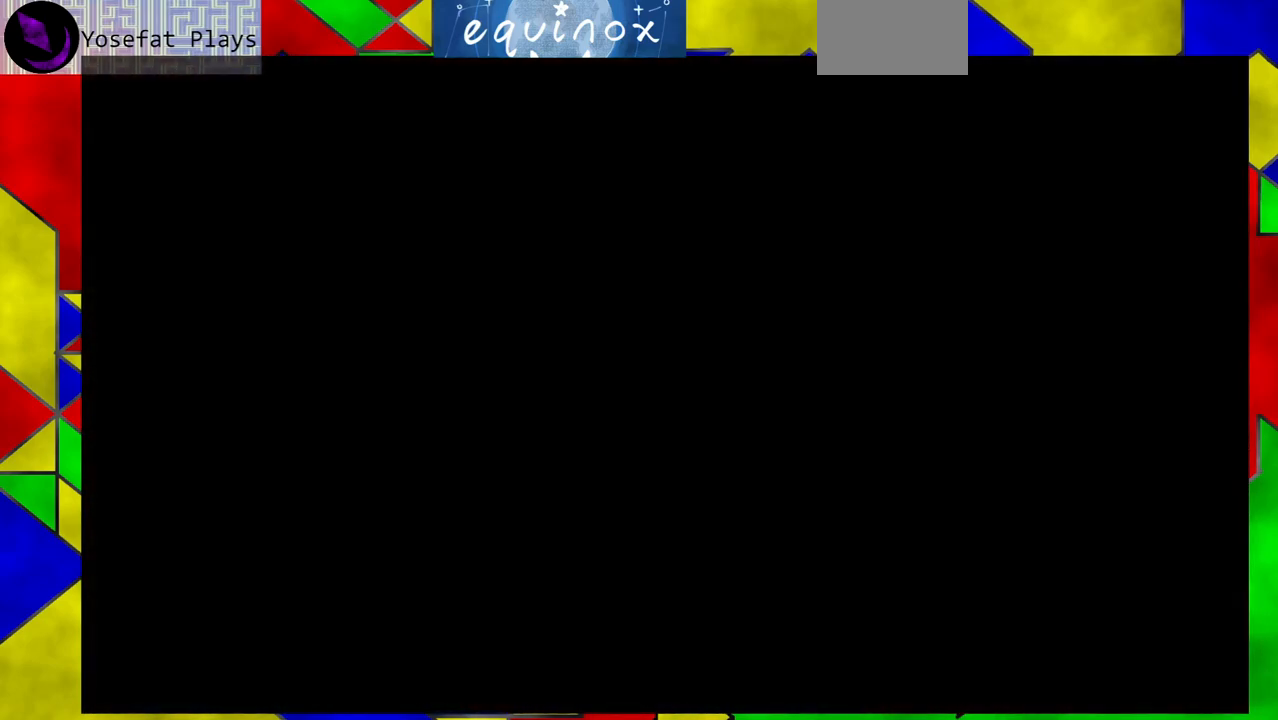
{"buttons": ["DPAD_RIGHT"], "events": [[367, "DPAD_RIGHT", "down"]]}
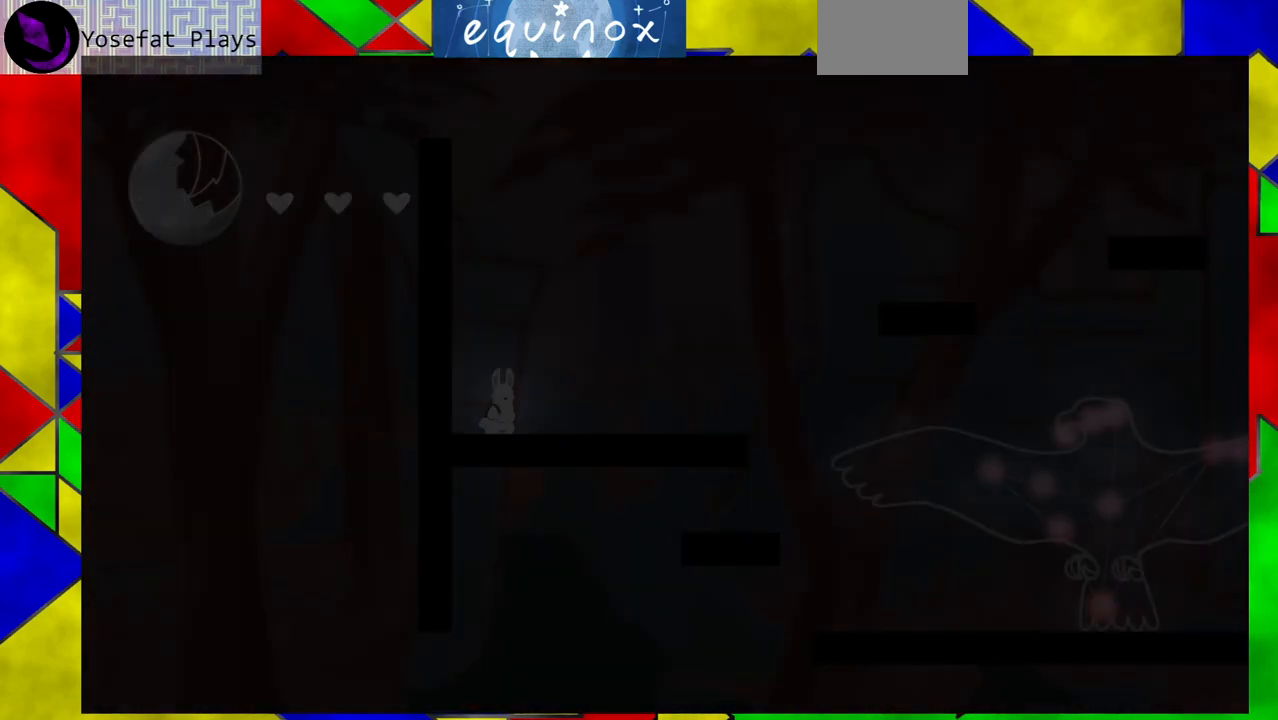
{"buttons": ["DPAD_RIGHT"], "events": []}
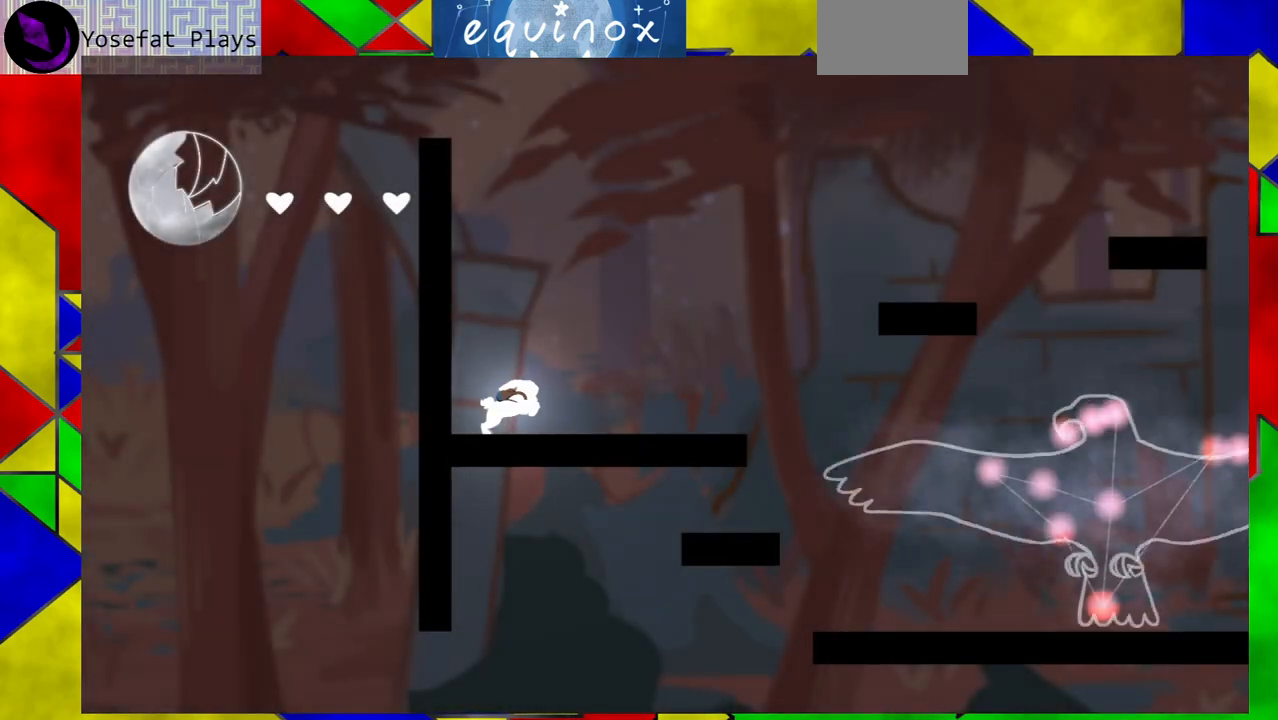
{"buttons": ["DPAD_RIGHT"], "events": [[117, "B", "down"], [400, "B", "up"]]}
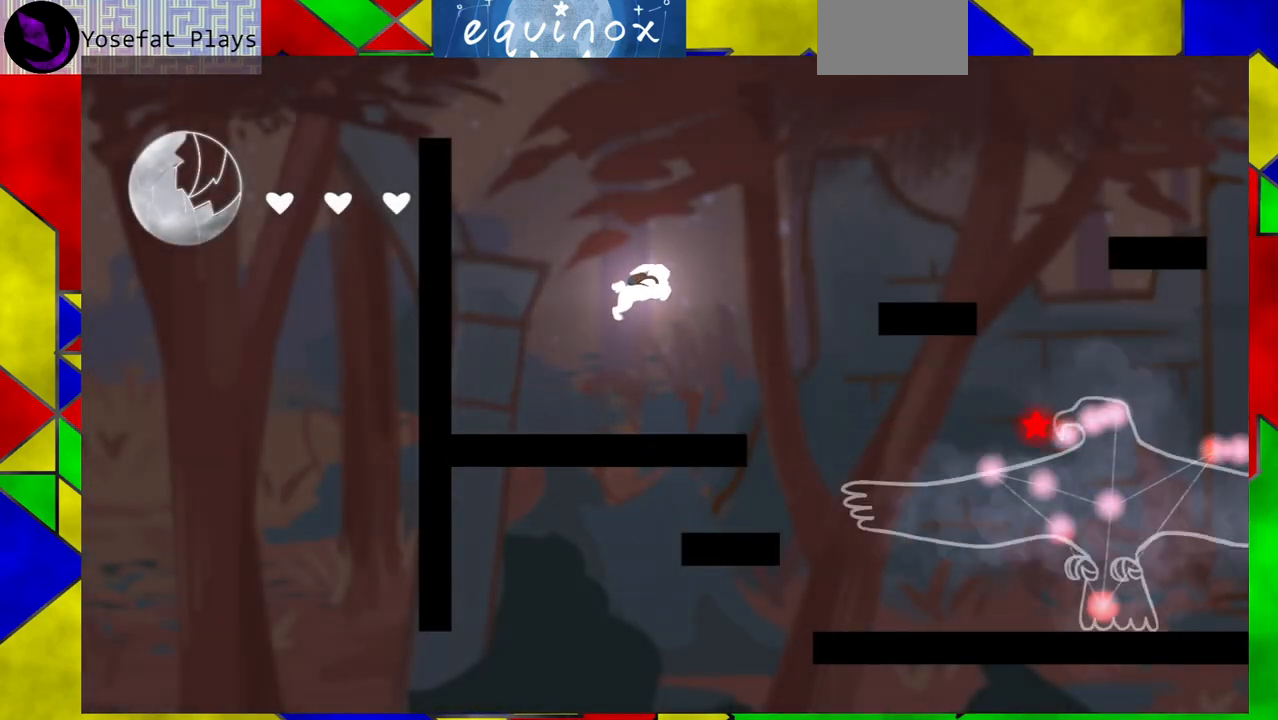
{"buttons": ["DPAD_RIGHT"], "events": [[17, "B", "down"], [300, "Y", "down"], [417, "Y", "up"], [450, "B", "up"]]}
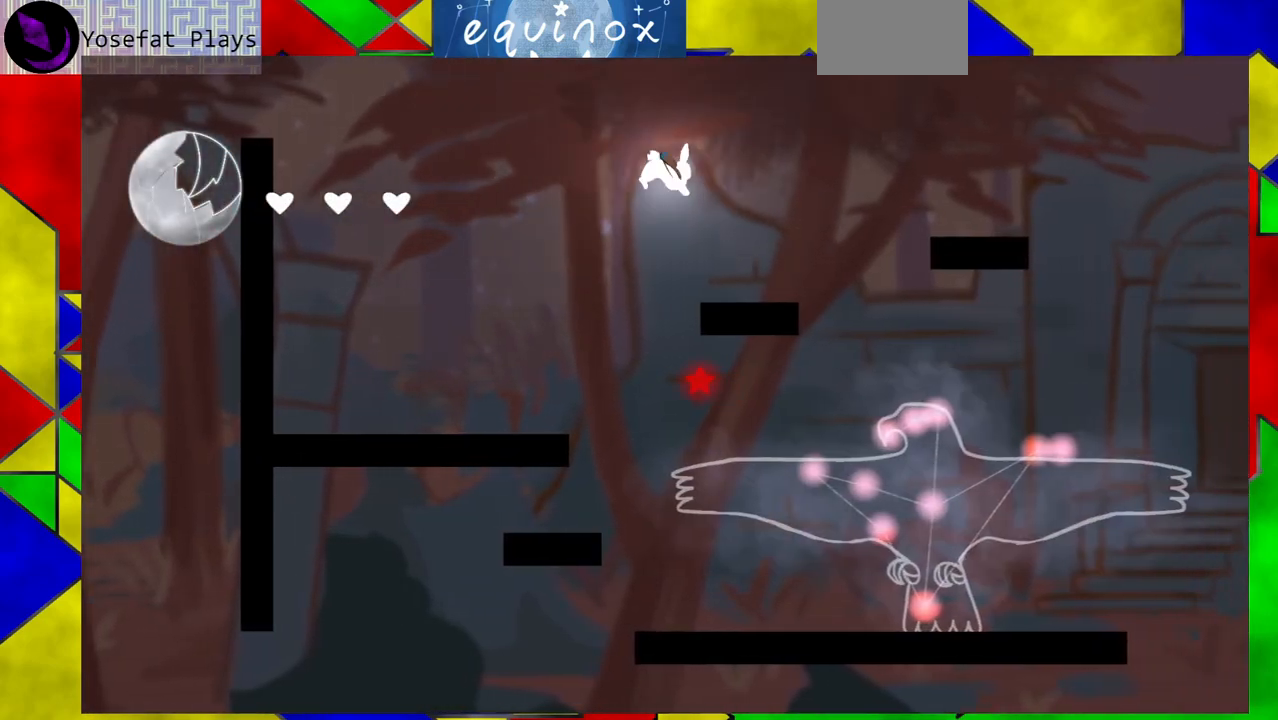
{"buttons": ["B"], "events": [[167, "DPAD_RIGHT", "up"], [467, "B", "down"]]}
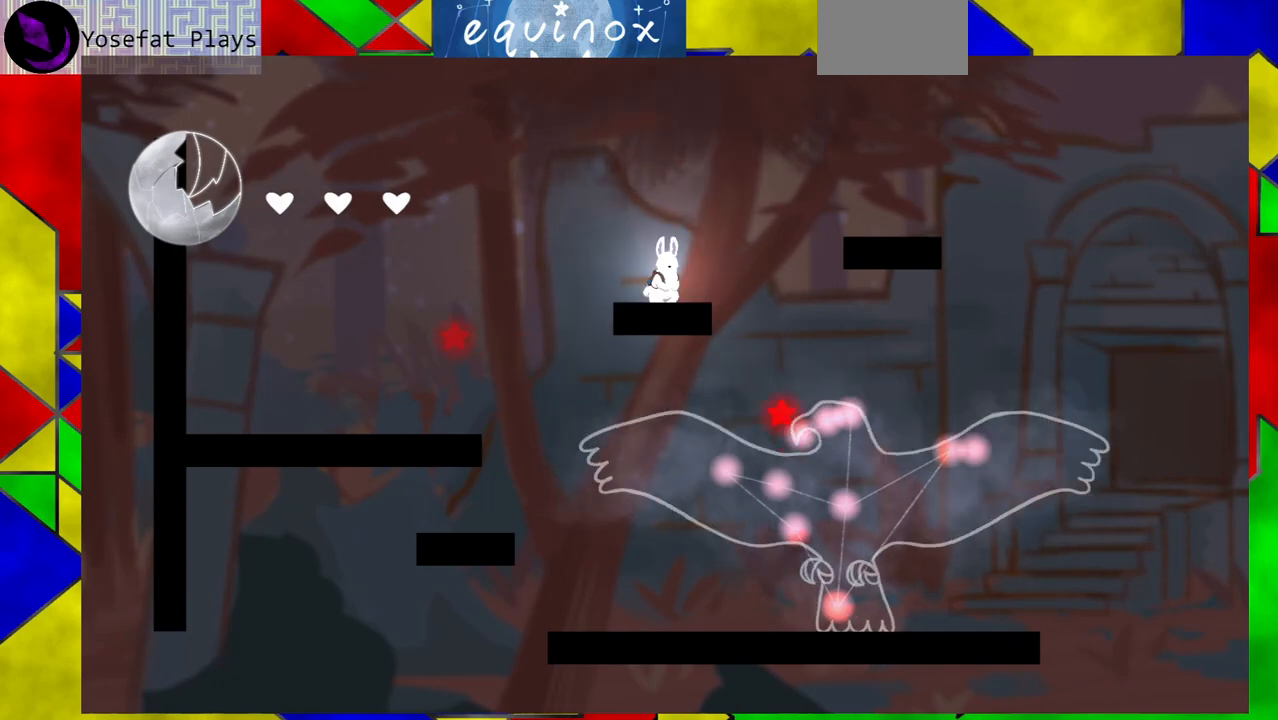
{"buttons": ["B", "Y", "DPAD_RIGHT"], "events": [[67, "DPAD_RIGHT", "down"], [333, "Y", "down"]]}
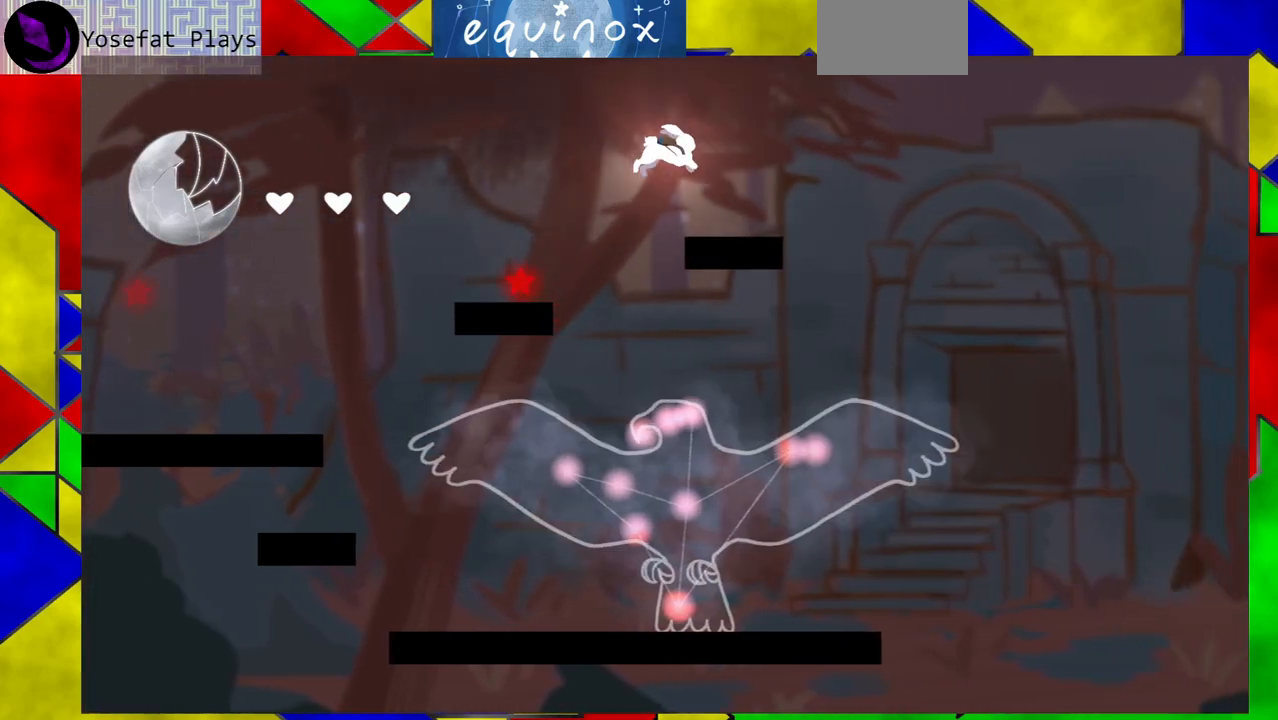
{"buttons": ["DPAD_RIGHT"], "events": [[67, "Y", "up"], [117, "B", "up"], [150, "DPAD_RIGHT", "up"], [500, "DPAD_RIGHT", "down"]]}
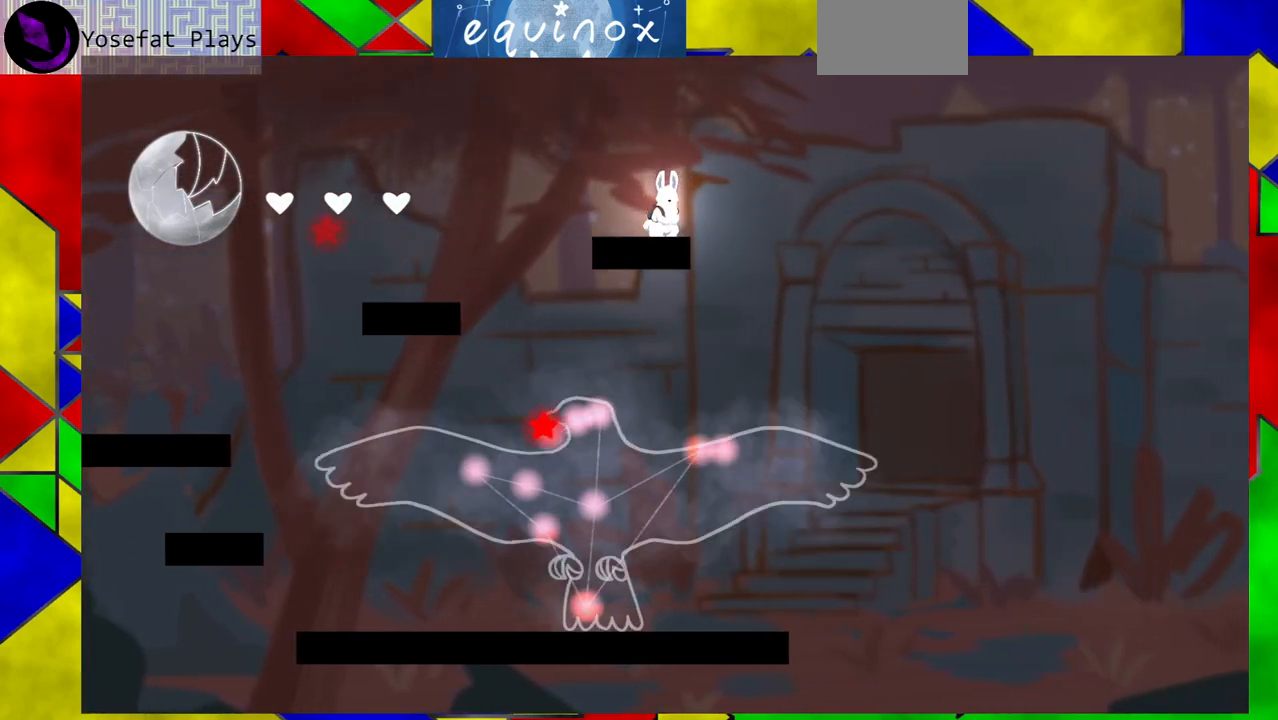
{"buttons": ["DPAD_LEFT"], "events": [[67, "Y", "down"], [250, "Y", "up"], [283, "DPAD_RIGHT", "up"], [417, "DPAD_LEFT", "down"]]}
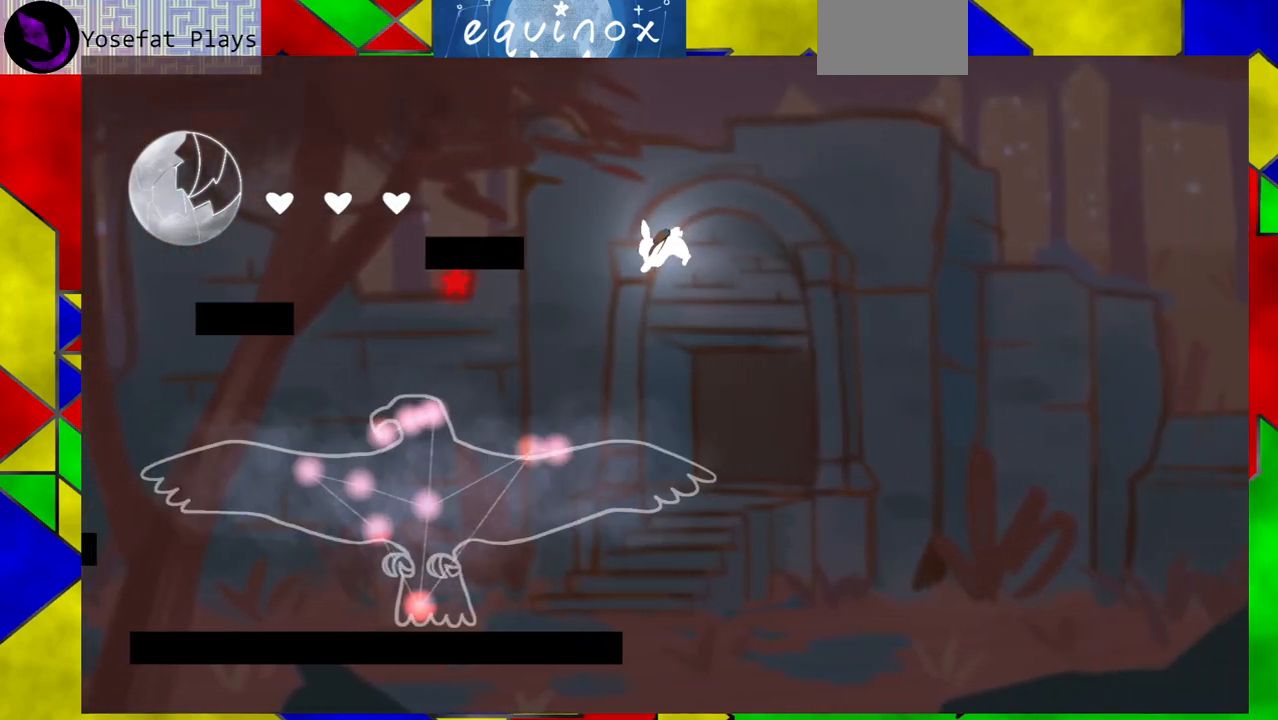
{"buttons": [], "events": [[450, "DPAD_LEFT", "up"]]}
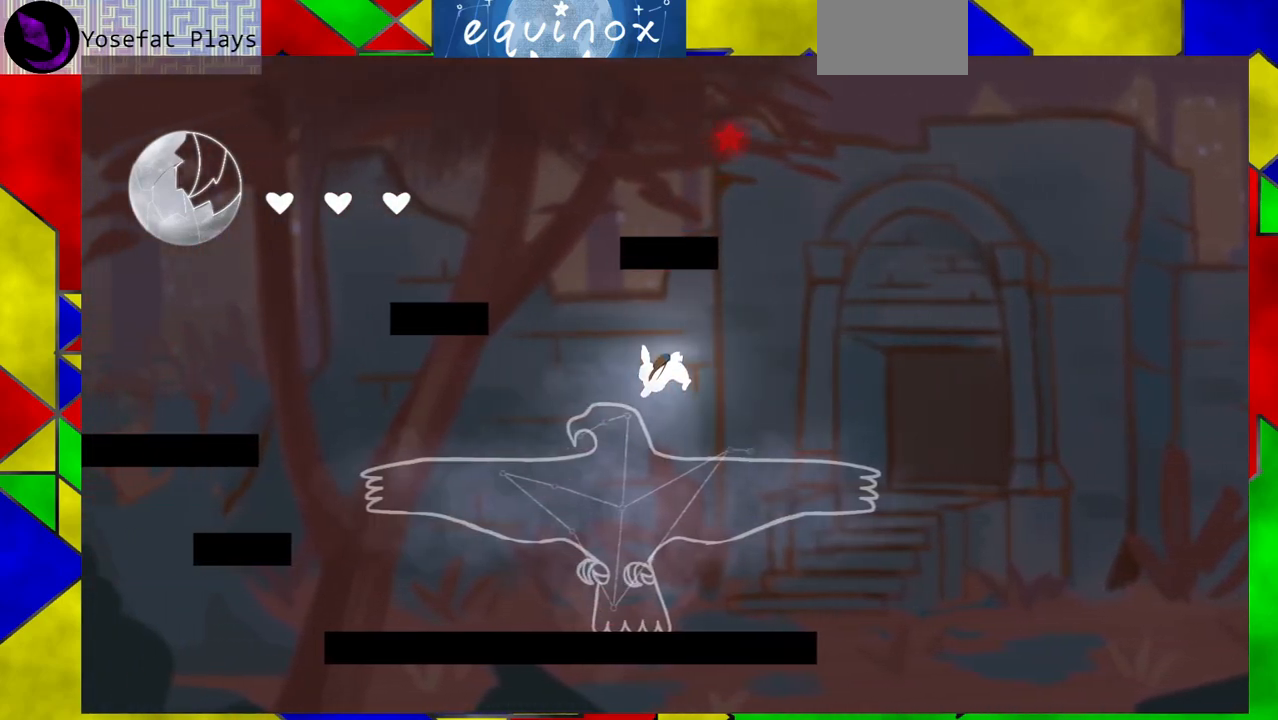
{"buttons": [], "events": []}
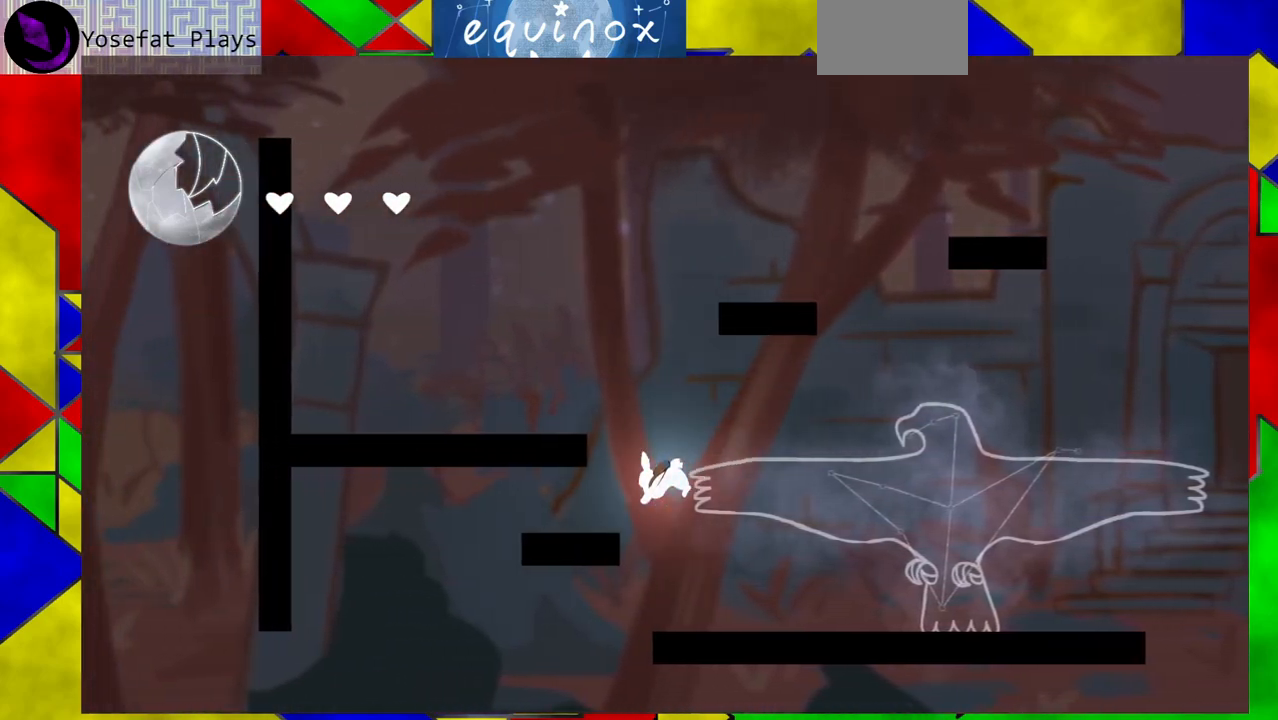
{"buttons": ["B"], "events": [[250, "B", "down"]]}
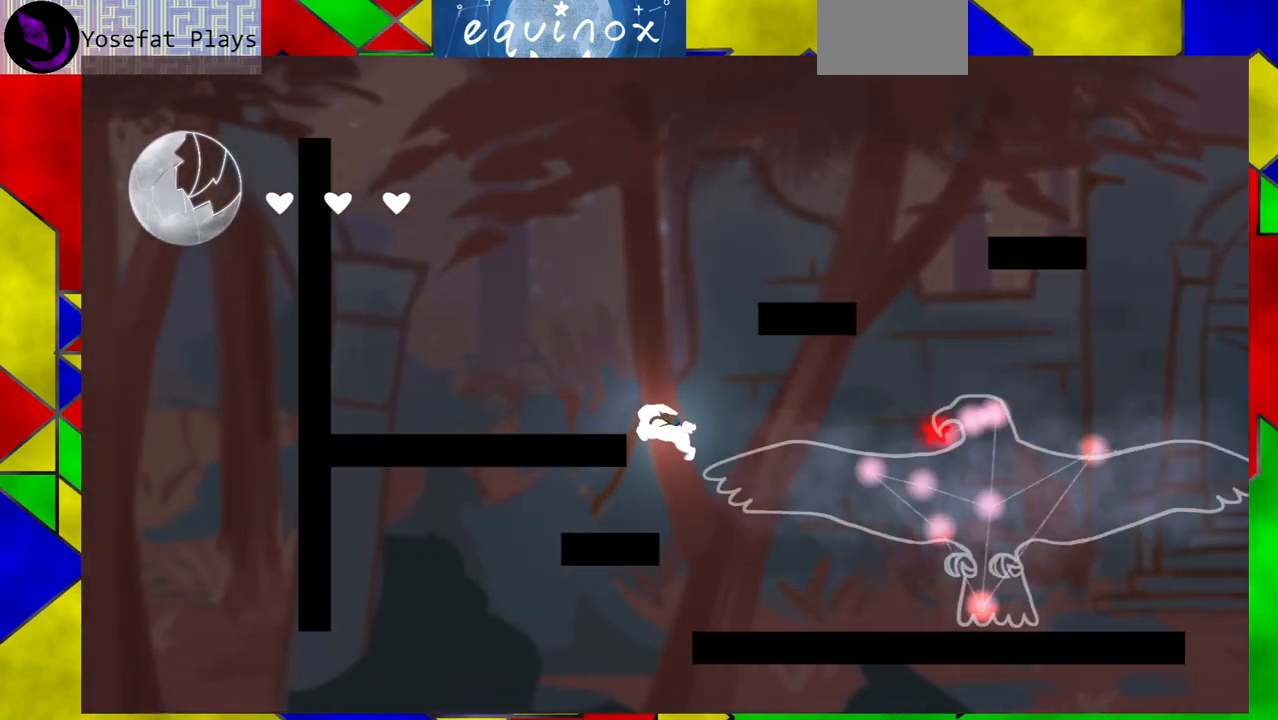
{"buttons": ["B", "DPAD_RIGHT"], "events": [[100, "B", "up"], [233, "B", "down"], [433, "DPAD_RIGHT", "down"]]}
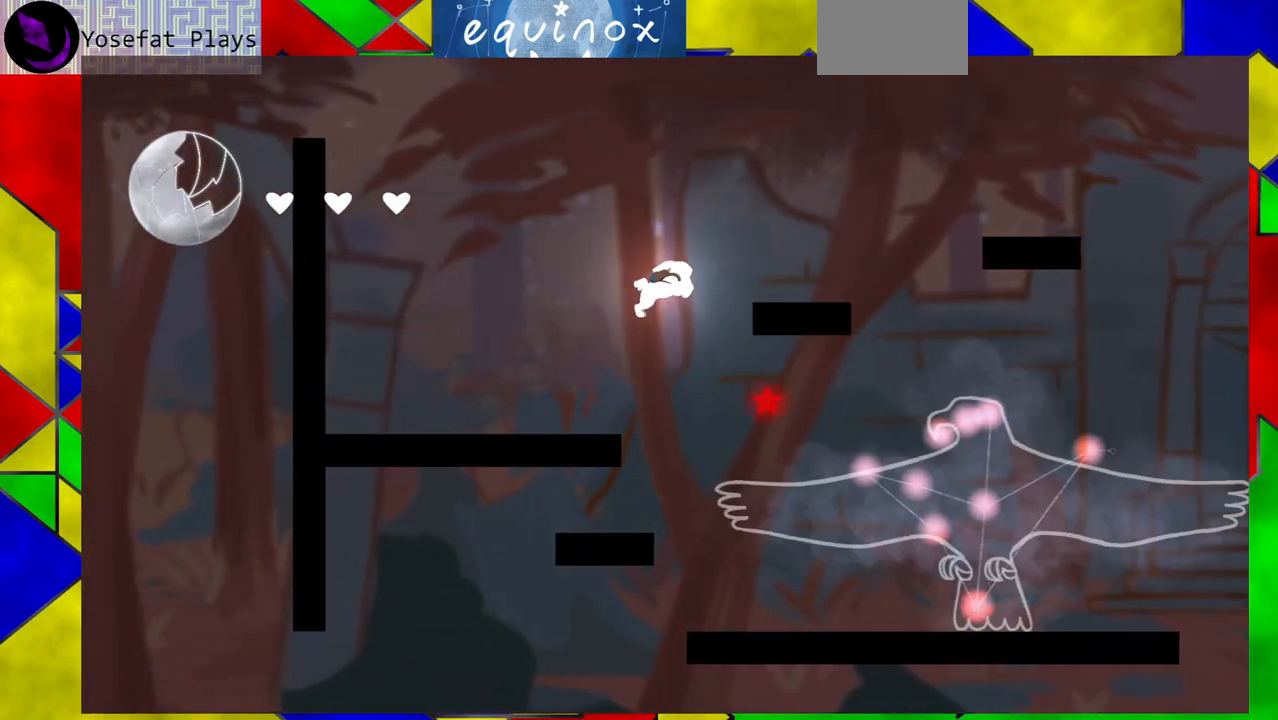
{"buttons": [], "events": [[133, "B", "up"], [467, "DPAD_RIGHT", "up"]]}
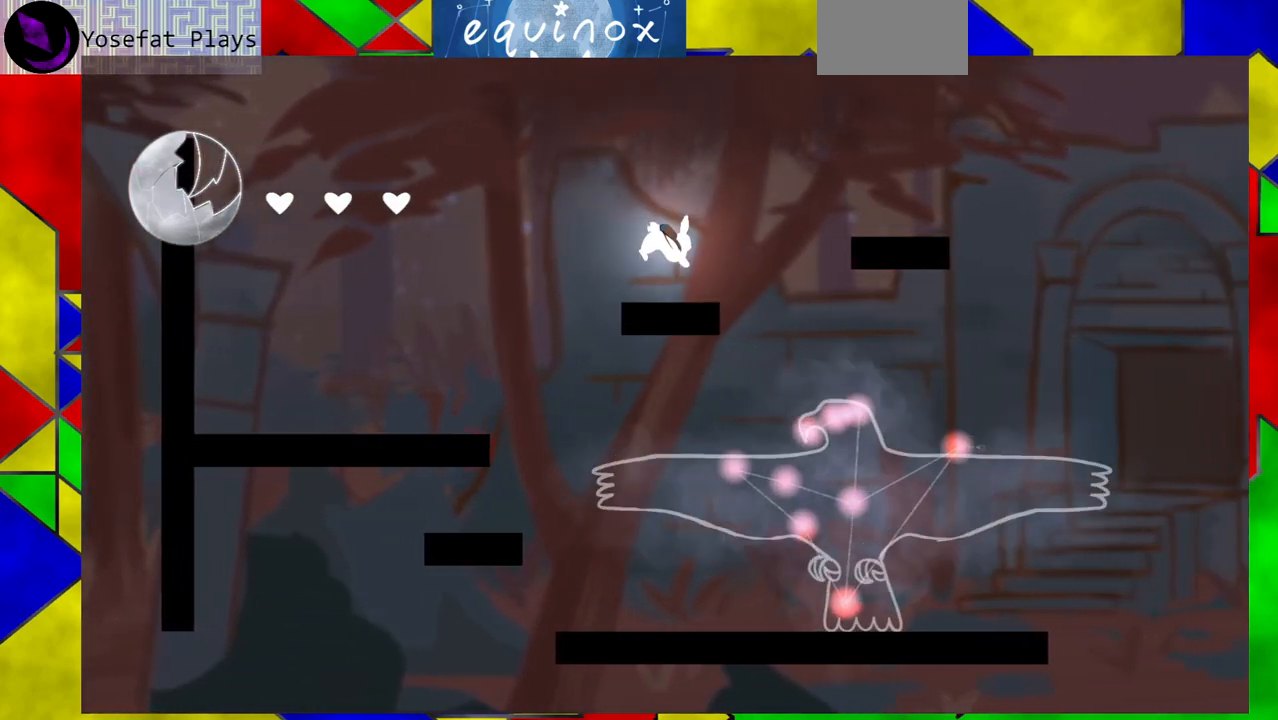
{"buttons": ["B", "DPAD_RIGHT"], "events": [[117, "B", "down"], [117, "DPAD_RIGHT", "down"]]}
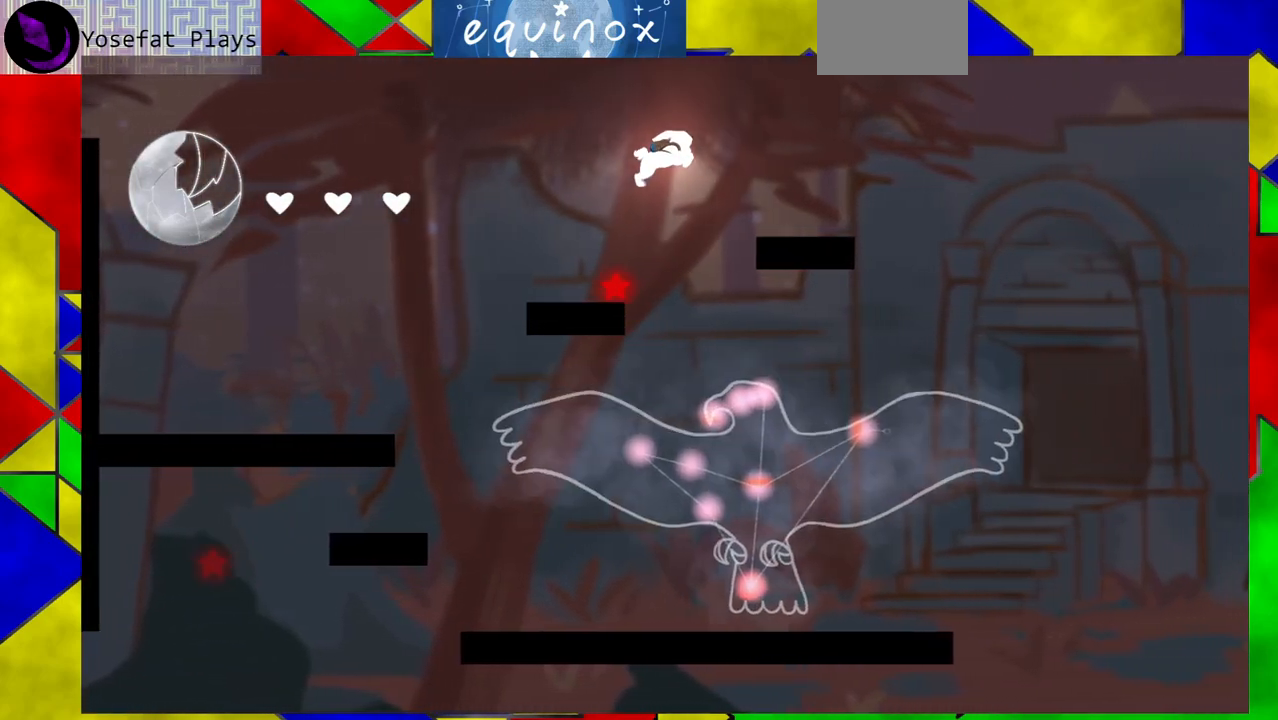
{"buttons": ["DPAD_RIGHT"], "events": [[183, "B", "up"]]}
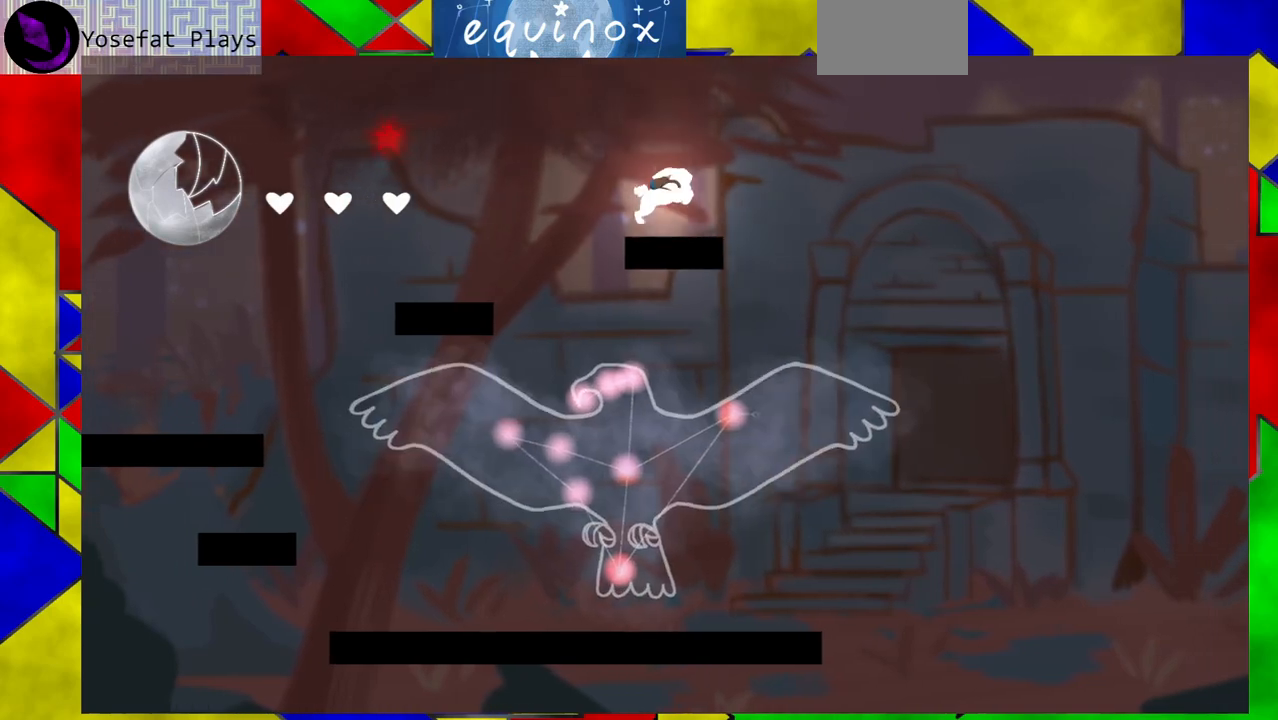
{"buttons": [], "events": [[500, "DPAD_RIGHT", "up"]]}
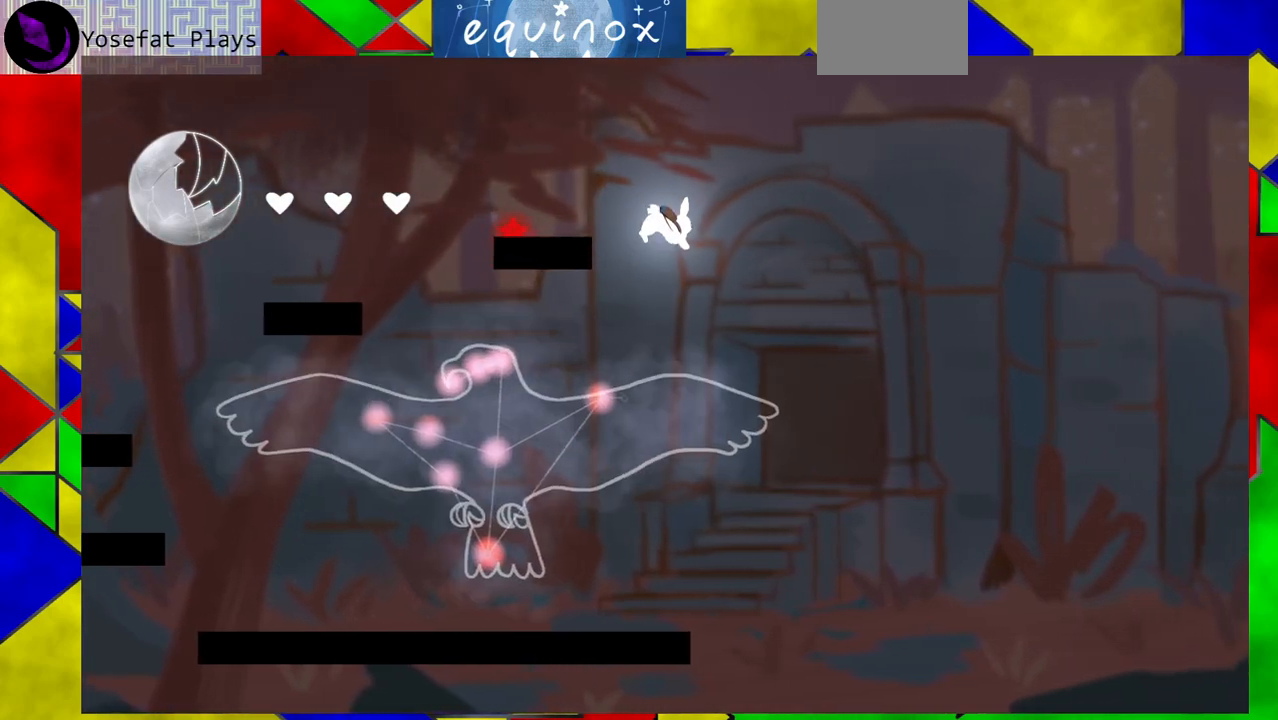
{"buttons": [], "events": [[33, "DPAD_LEFT", "down"], [433, "DPAD_LEFT", "up"]]}
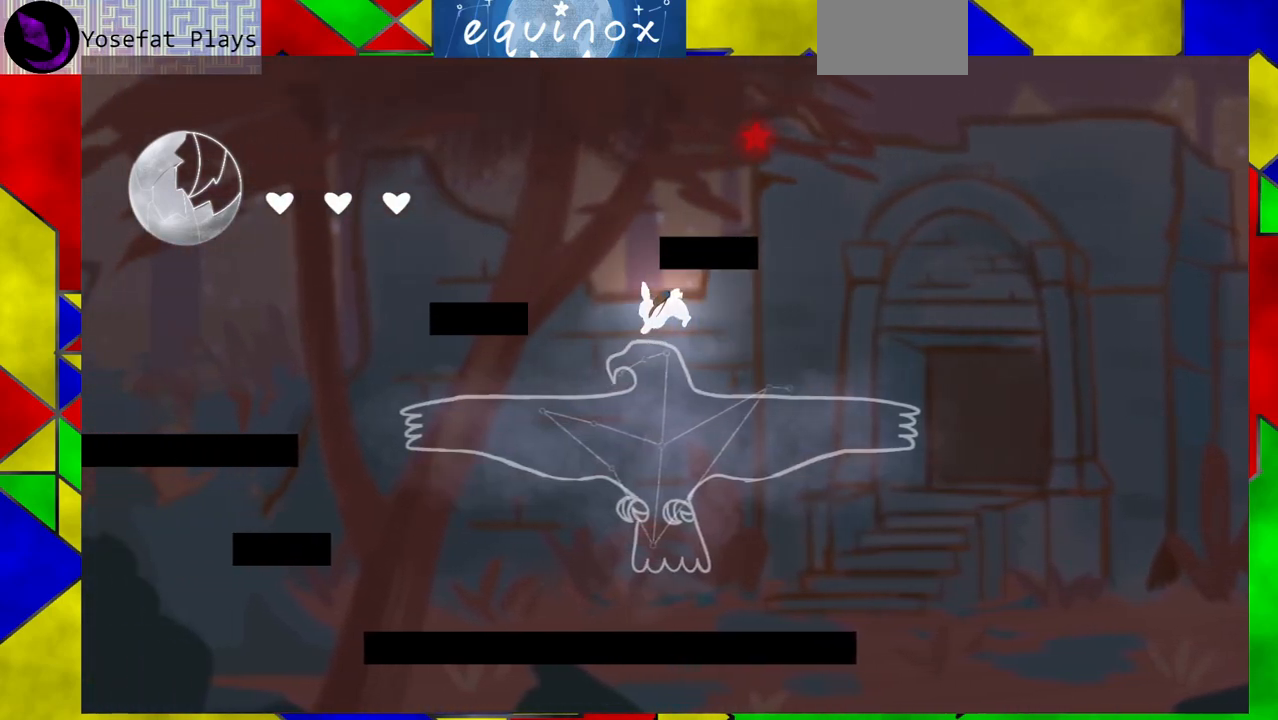
{"buttons": [], "events": []}
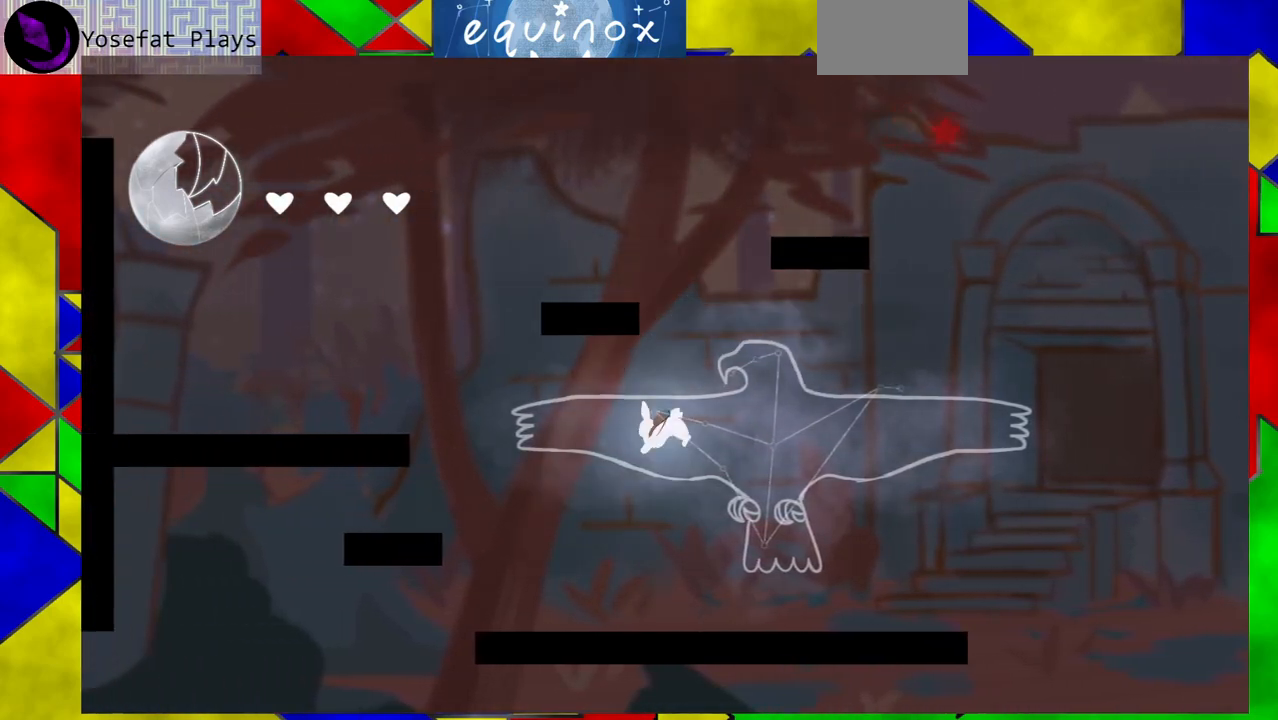
{"buttons": ["B", "DPAD_LEFT"], "events": [[83, "DPAD_LEFT", "down"], [350, "B", "down"]]}
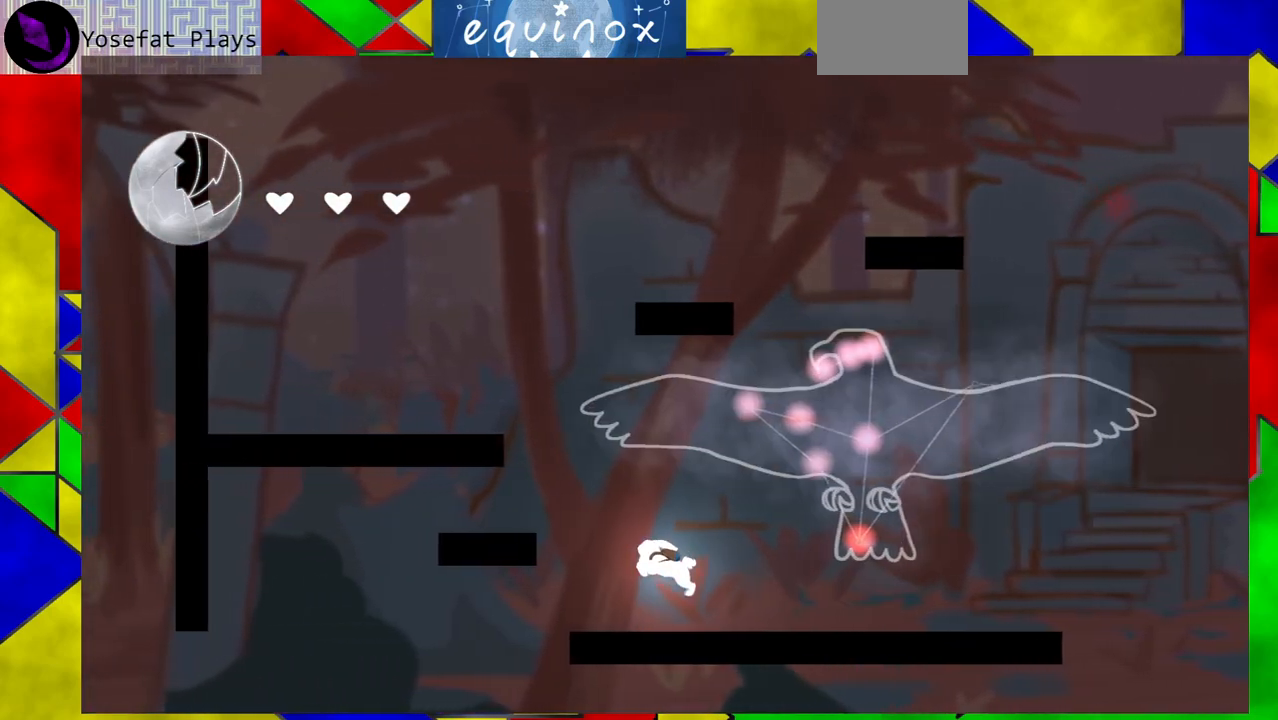
{"buttons": ["B", "DPAD_LEFT"], "events": [[100, "B", "up"], [317, "B", "down"]]}
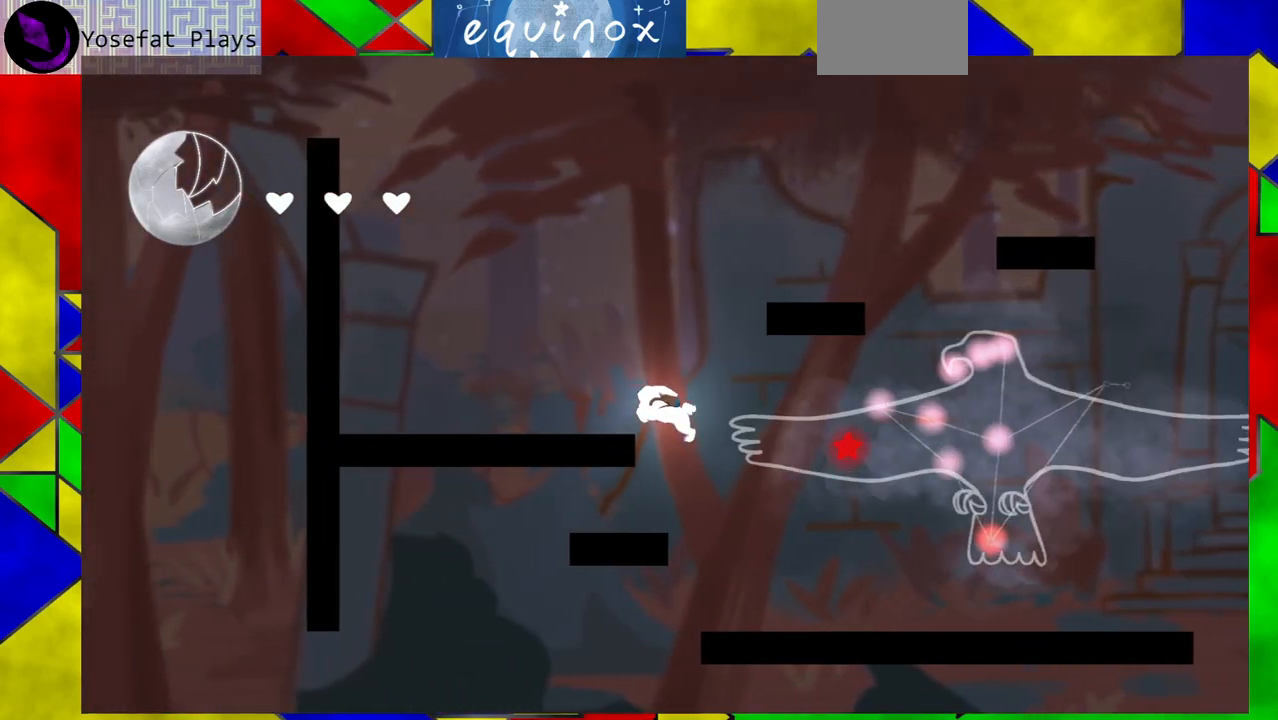
{"buttons": ["DPAD_LEFT"], "events": [[17, "B", "up"]]}
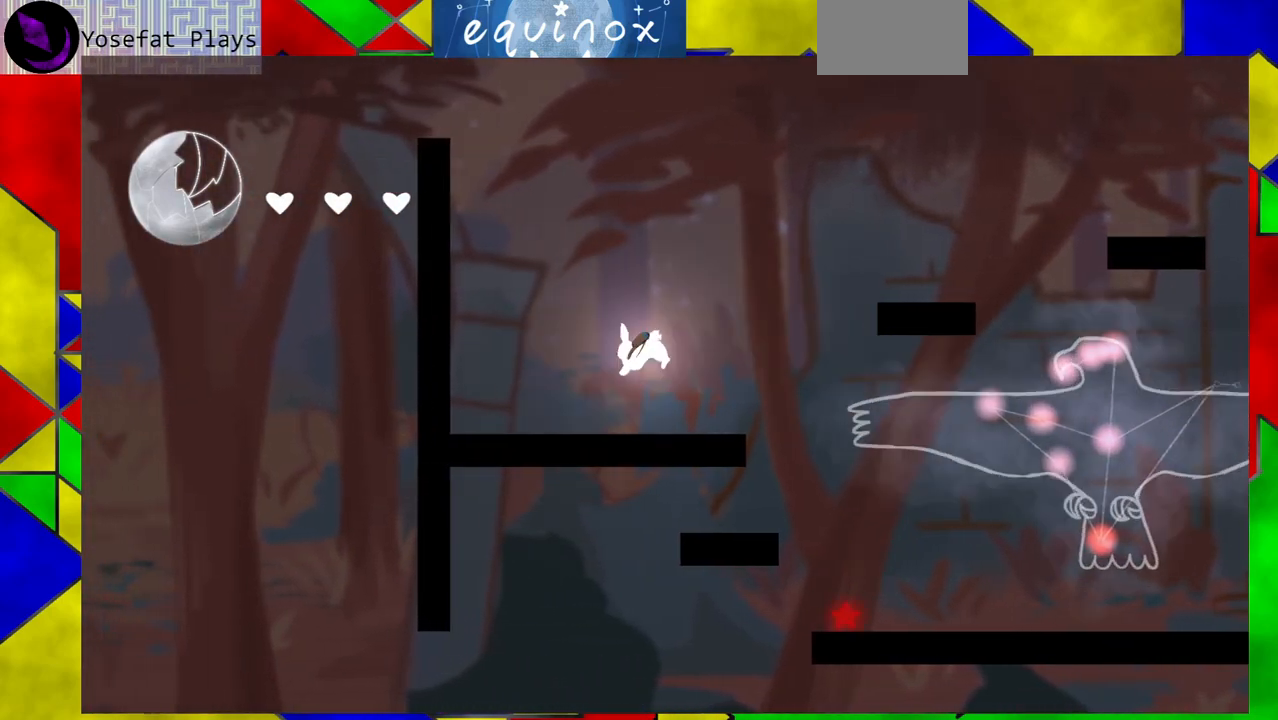
{"buttons": ["B", "DPAD_RIGHT"], "events": [[150, "DPAD_LEFT", "up"], [283, "B", "down"], [483, "DPAD_RIGHT", "down"]]}